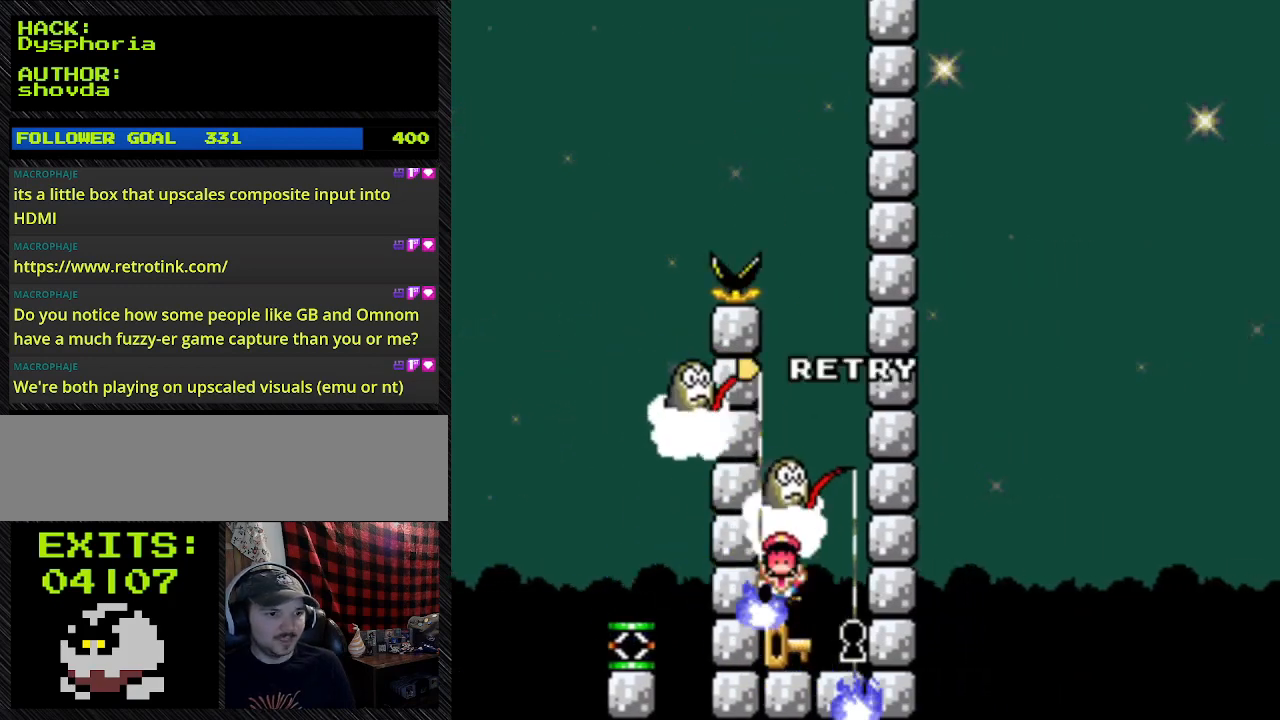
Gameplay with a controller (Nintendo layout); each line is a JSON object with the inputs held at the frame after it. "events" lists button and stick changes between this image and that frame as [ms after this image, input, new state], when the widget could be followed in between. Not read: L3 R3.
{"buttons": ["Y", "DPAD_RIGHT"], "events": [[367, "DPAD_UP", "up"]]}
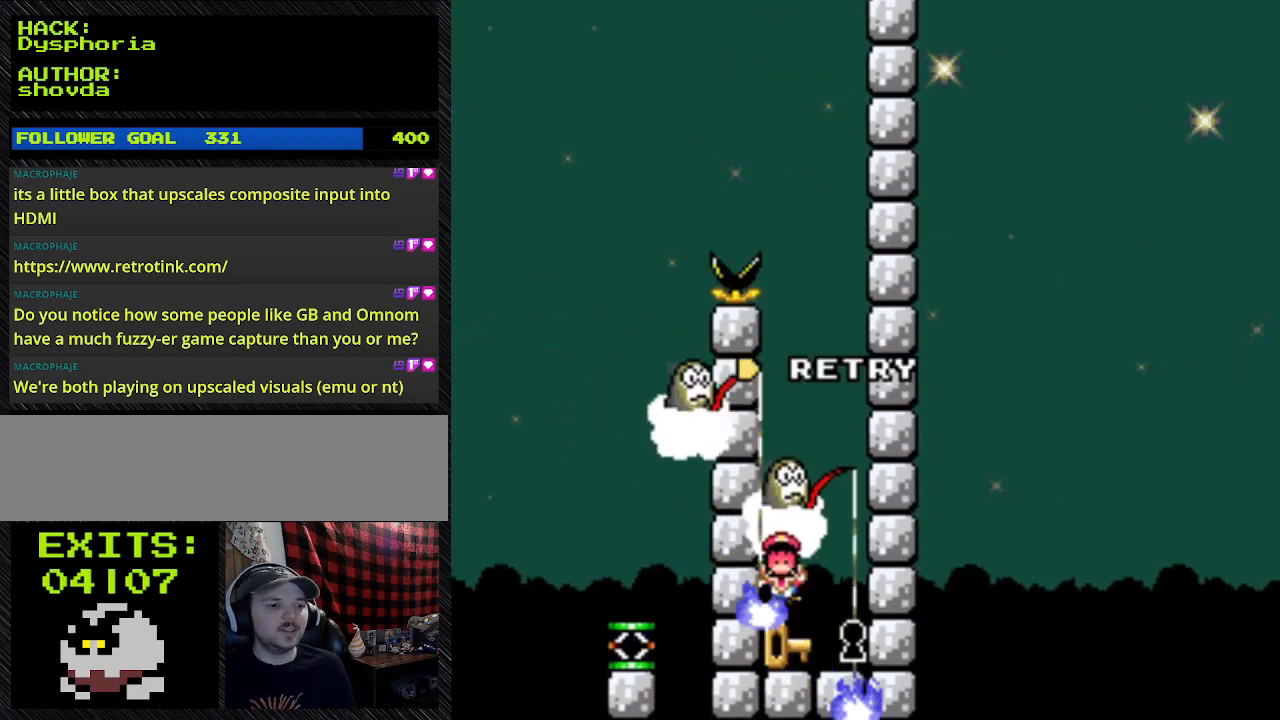
{"buttons": ["DPAD_RIGHT"], "events": [[33, "Y", "up"]]}
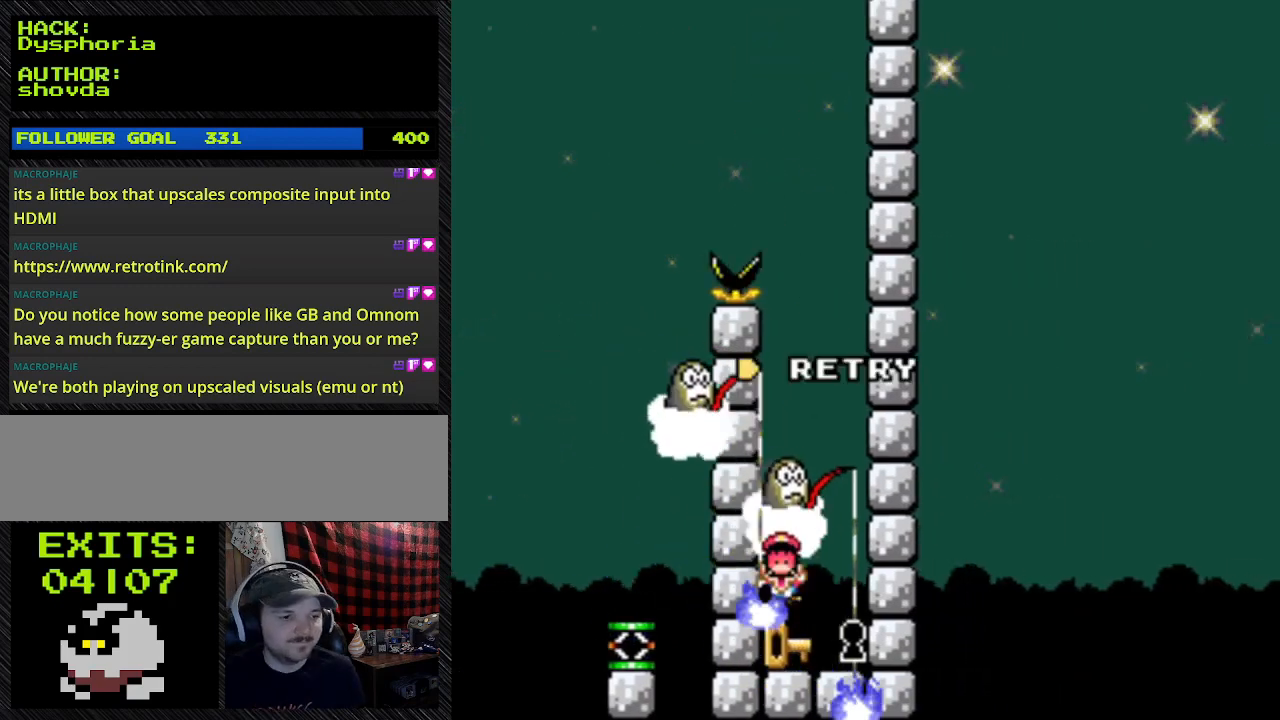
{"buttons": ["DPAD_RIGHT"], "events": []}
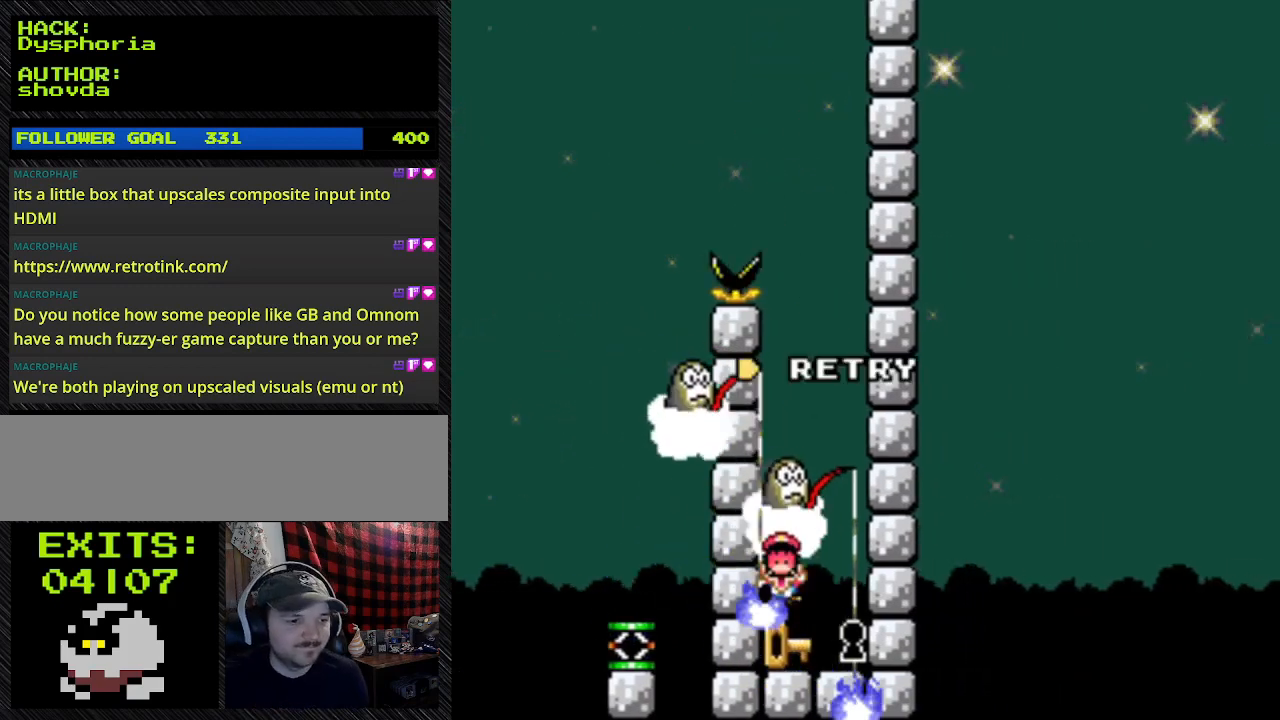
{"buttons": [], "events": [[400, "DPAD_RIGHT", "up"]]}